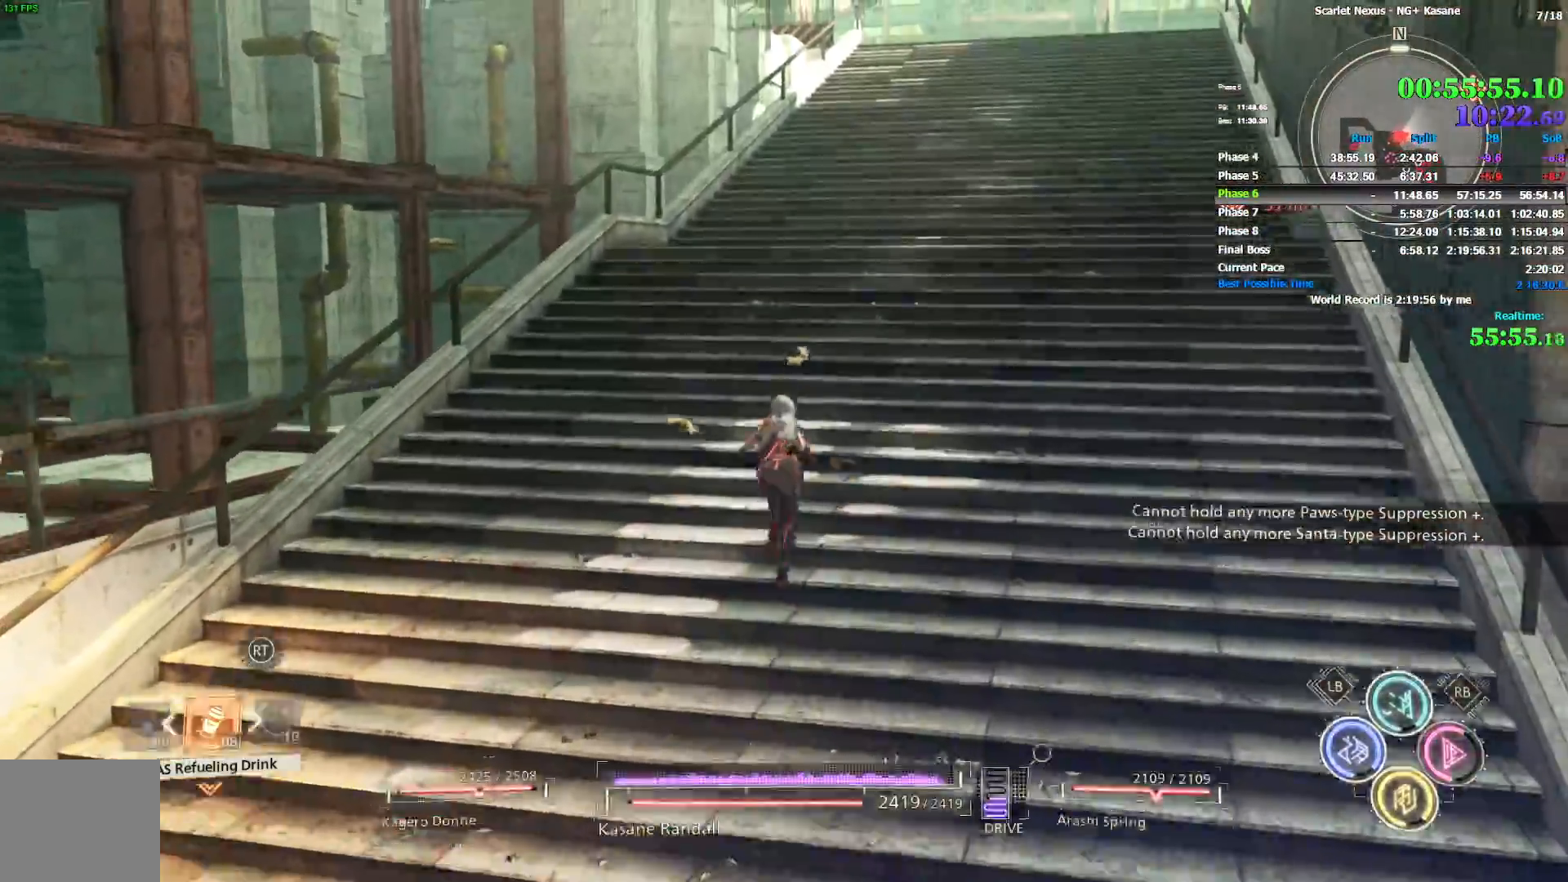
Gameplay with a controller (PlayStation layout); each line is a JSON object with the inputs held at the frame after it. "events" lists button and stick changes between this image and that frame as [ms after this image, input, new state], when the widget could be followed in between. Not read: START.
{"buttons": [], "left_stick": "up", "right_stick": "center", "events": [[367, "CIRCLE", "down"], [433, "CIRCLE", "up"]]}
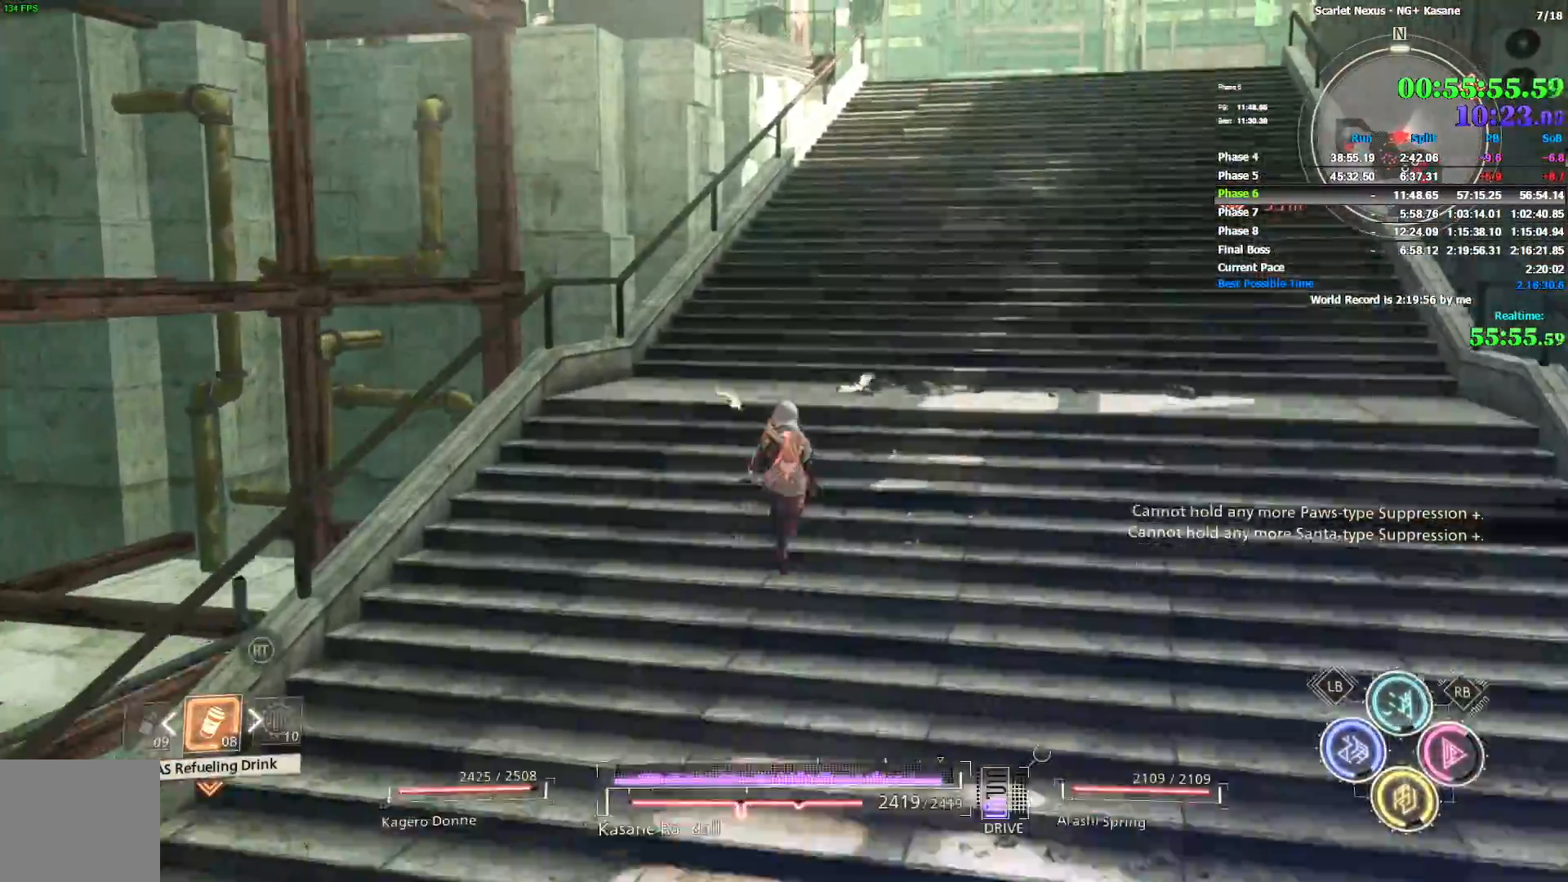
{"buttons": [], "left_stick": "up", "right_stick": "center", "events": [[167, "right_stick", "up-right"], [350, "right_stick", "center"]]}
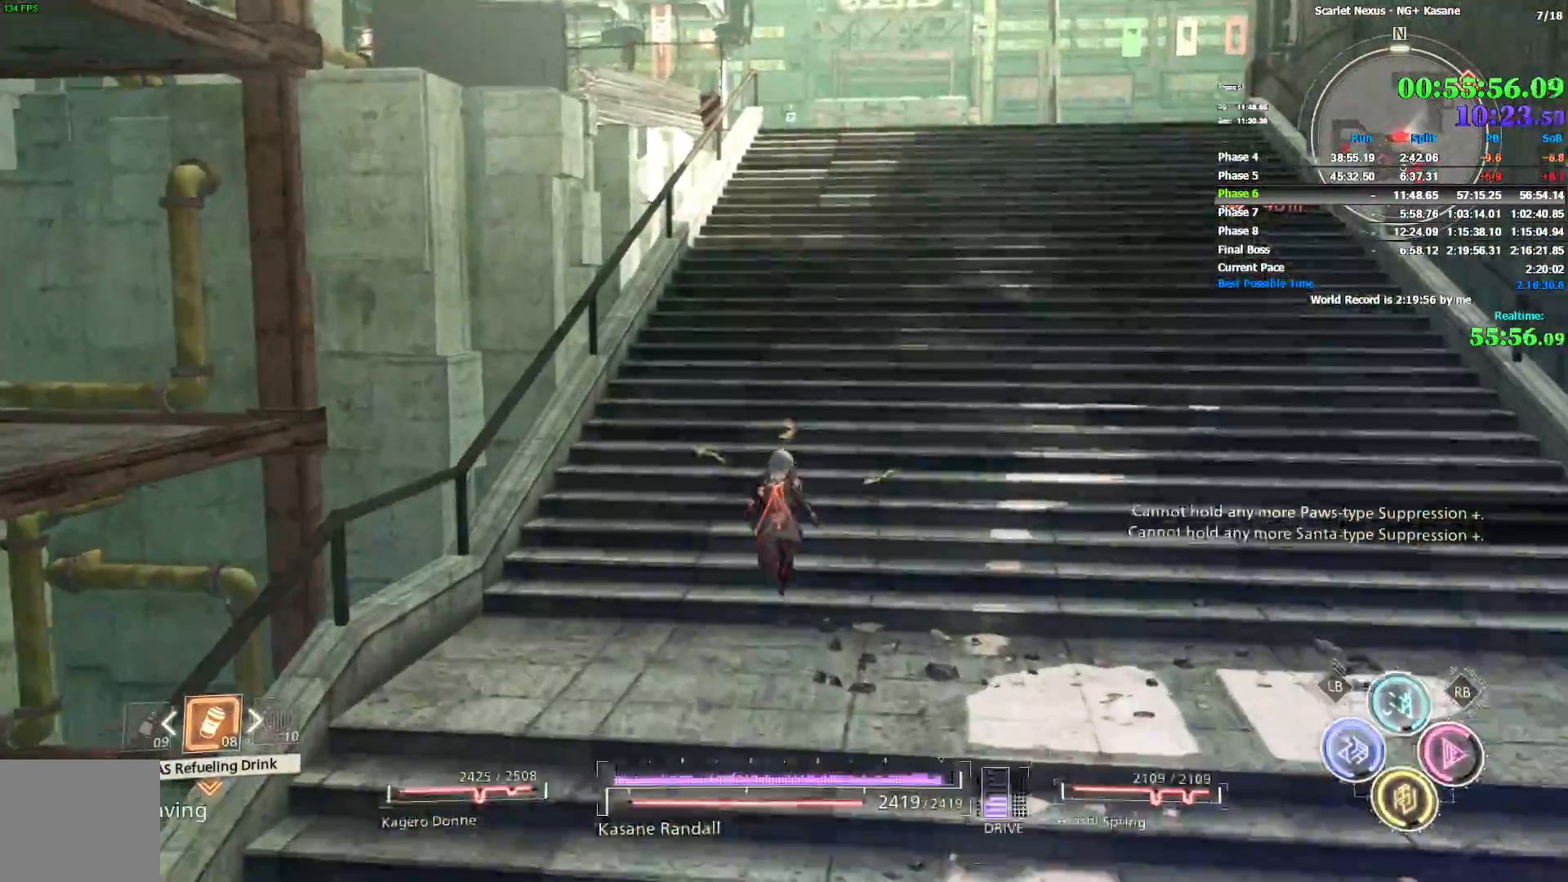
{"buttons": [], "left_stick": "up", "right_stick": "center", "events": []}
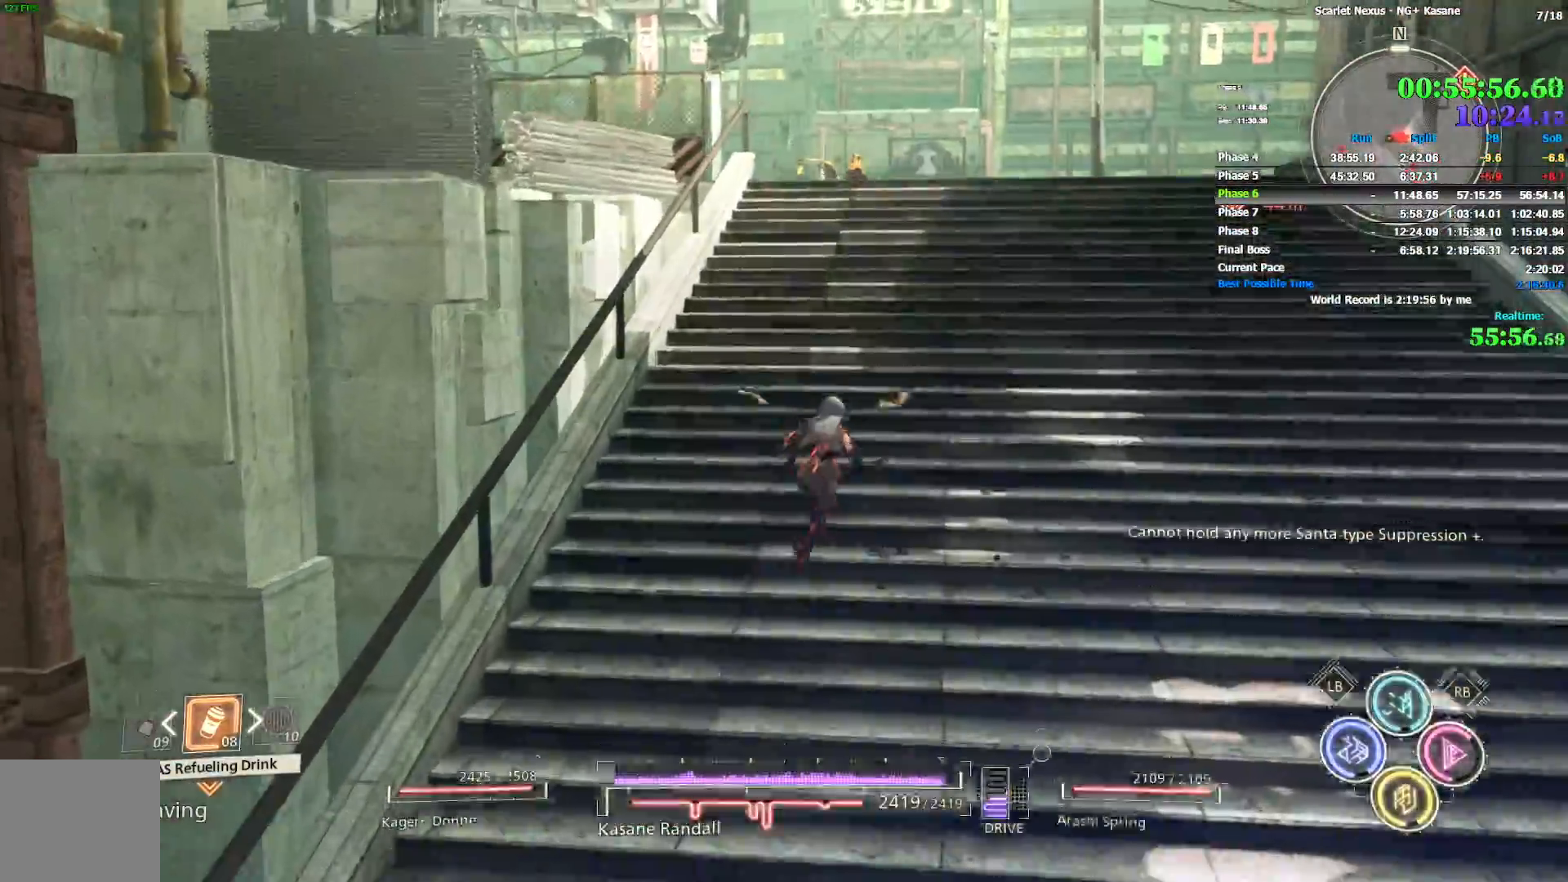
{"buttons": [], "left_stick": "up", "right_stick": "center", "events": []}
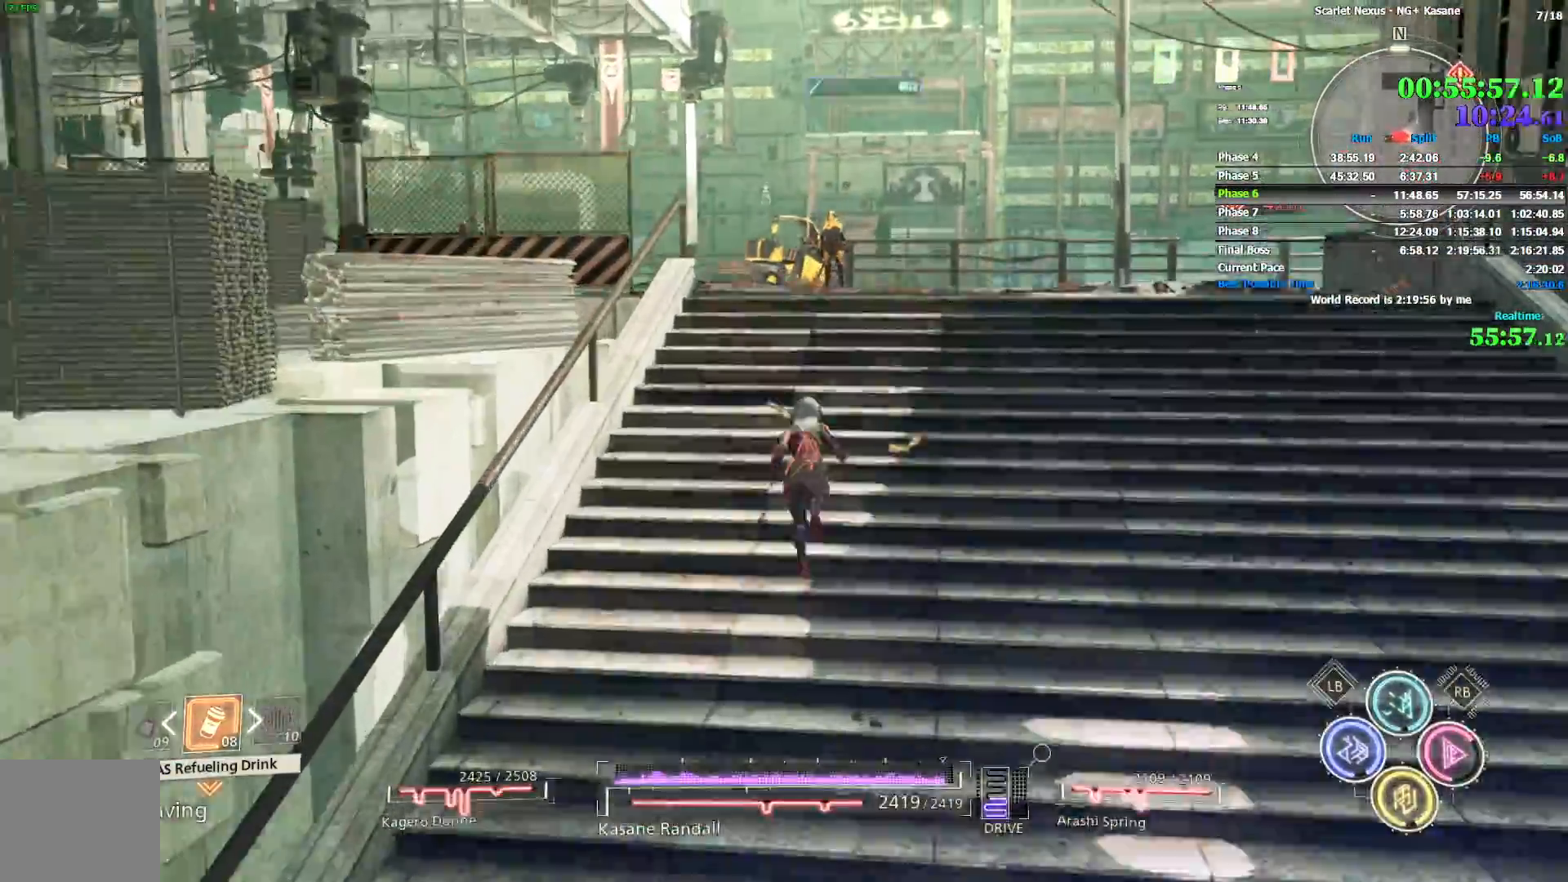
{"buttons": [], "left_stick": "up", "right_stick": "center", "events": []}
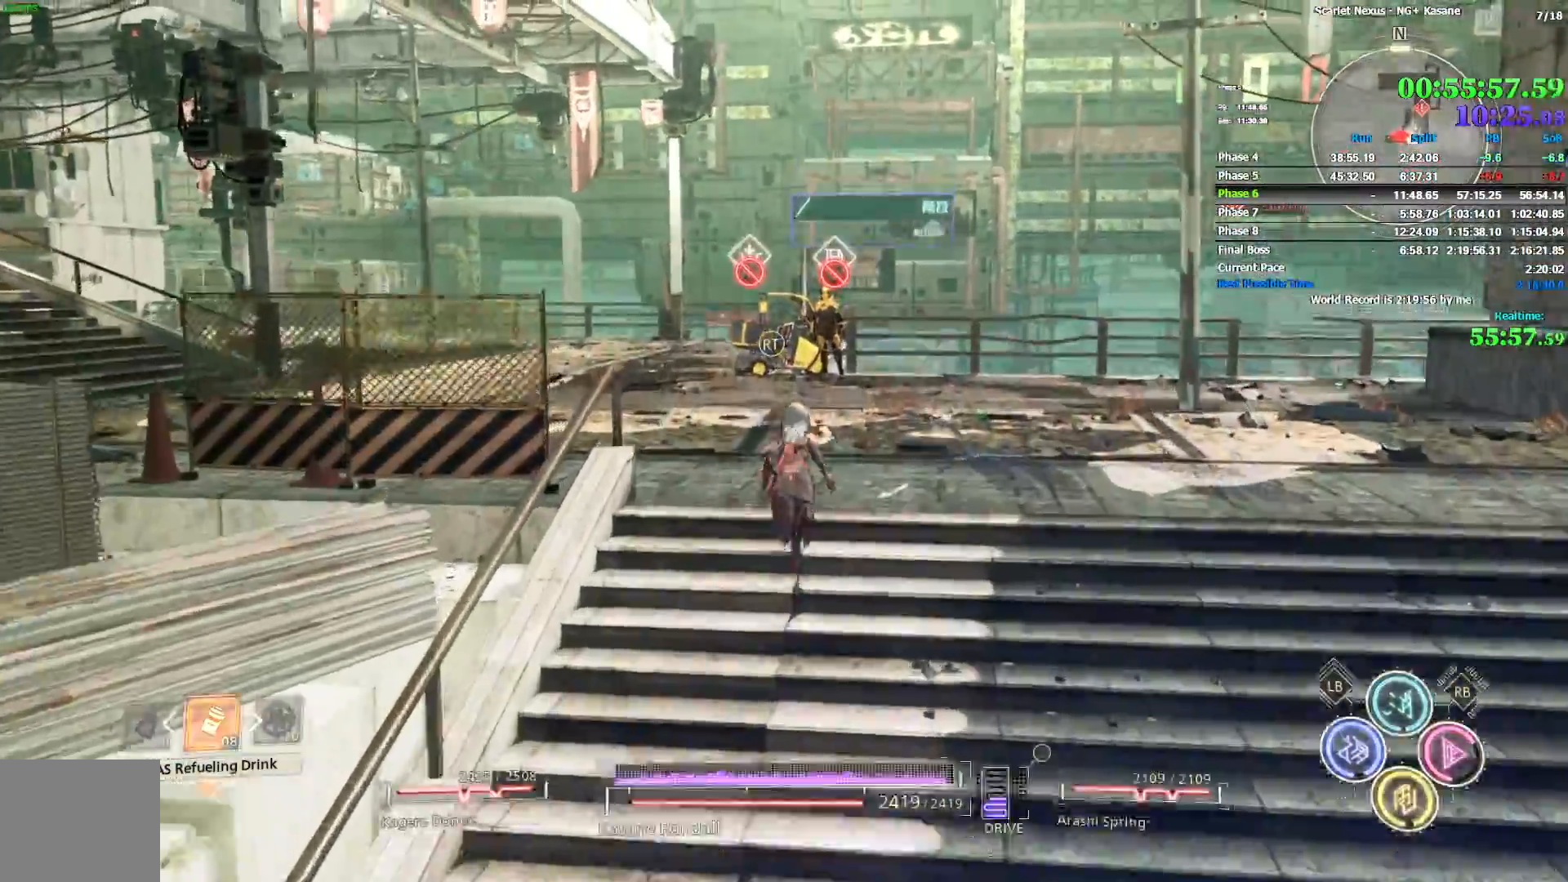
{"buttons": [], "left_stick": "up", "right_stick": "left", "events": [[17, "right_stick", "left"], [100, "right_stick", "center"], [200, "right_stick", "left"]]}
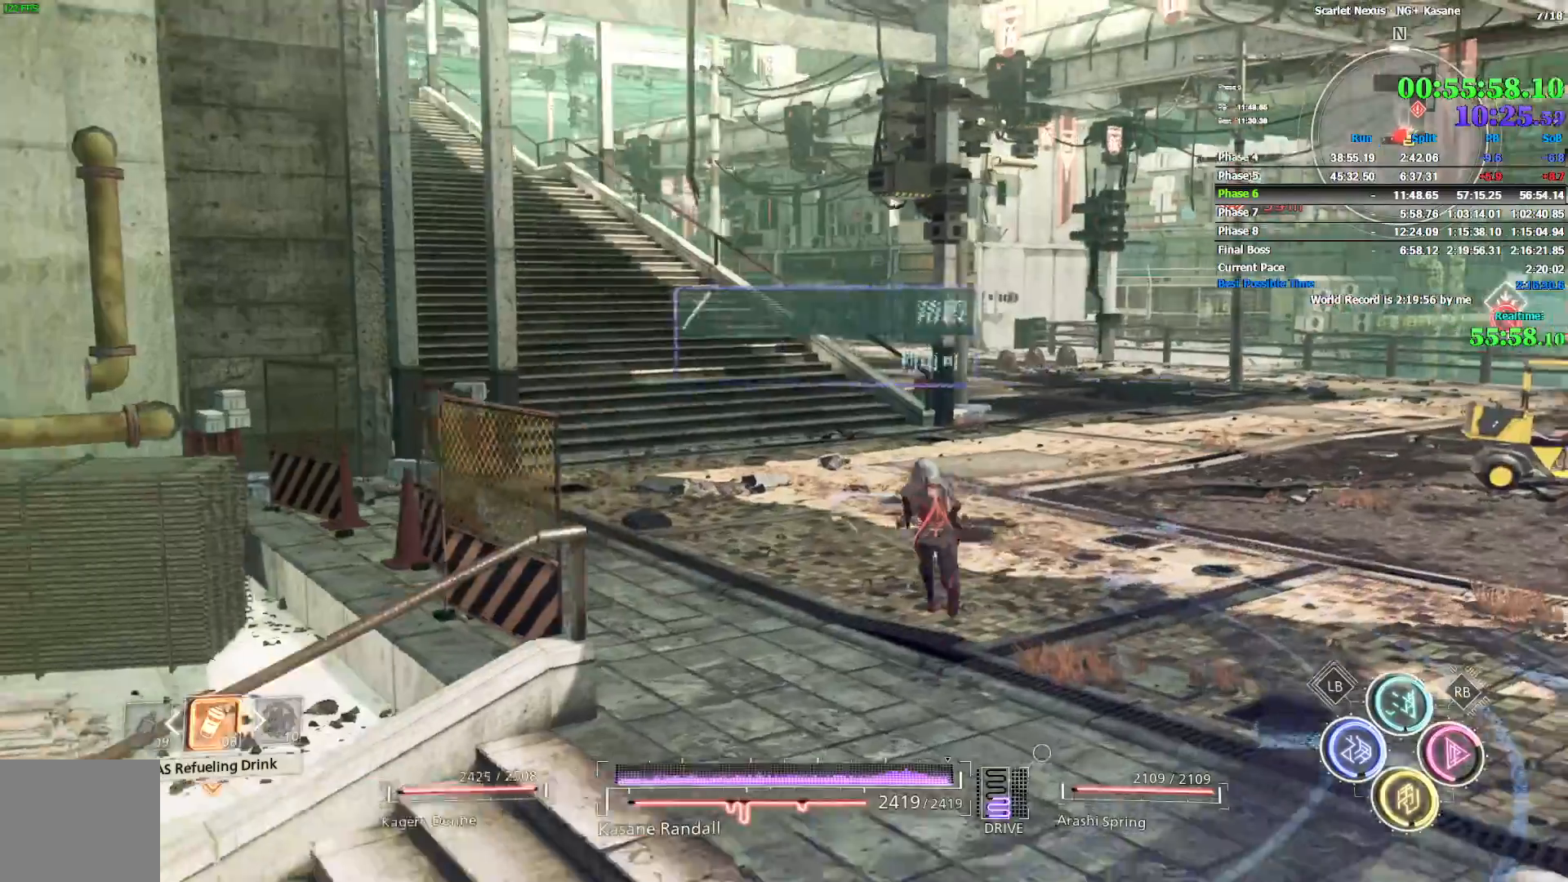
{"buttons": [], "left_stick": "up", "right_stick": "center", "events": [[17, "right_stick", "center"]]}
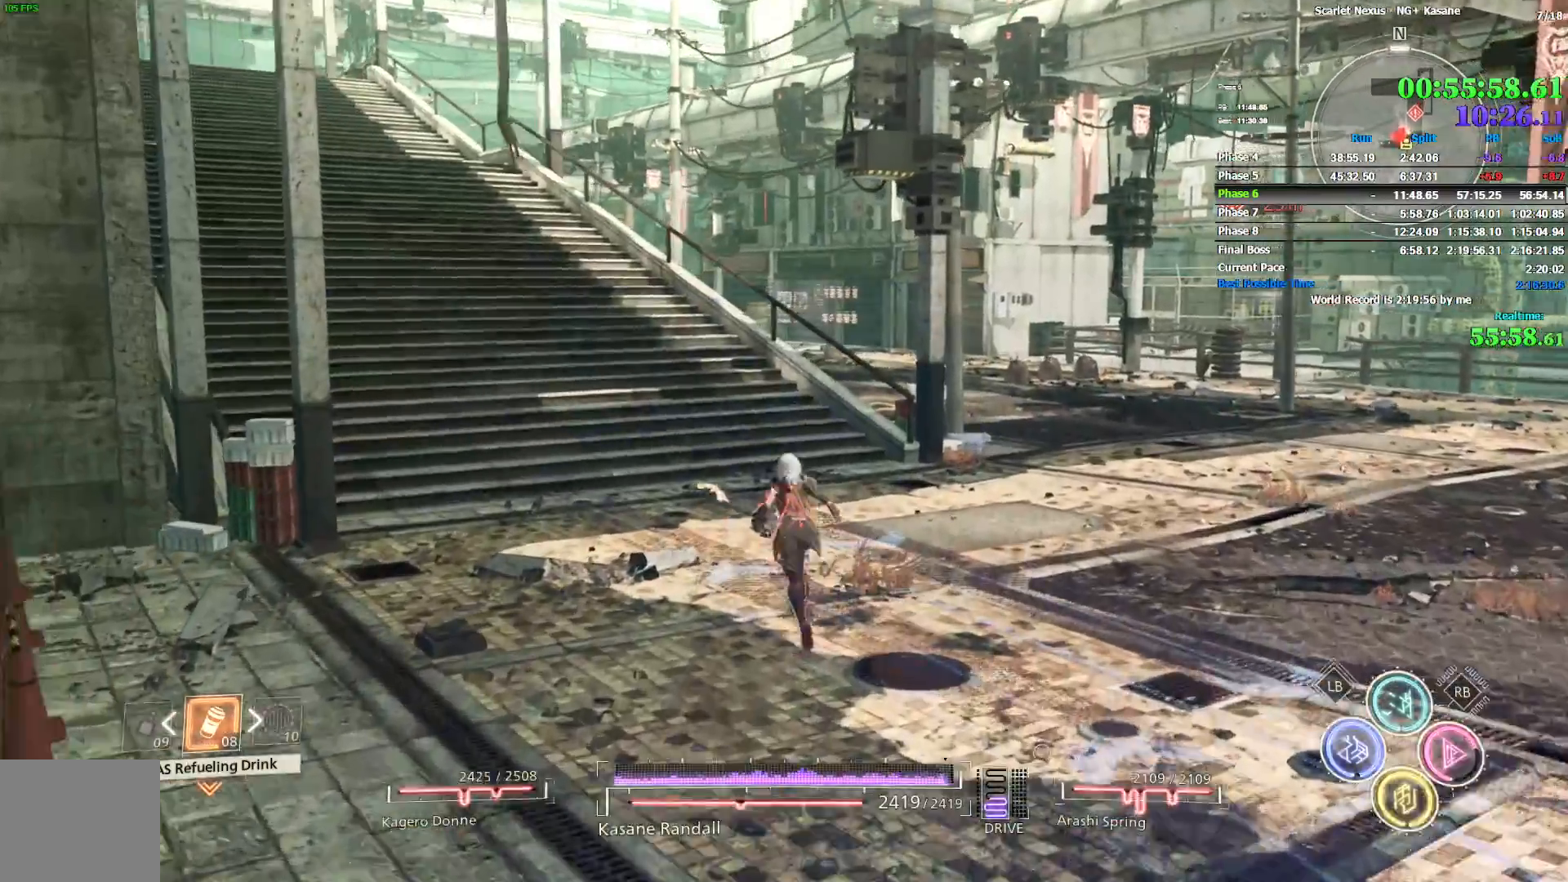
{"buttons": [], "left_stick": "up", "right_stick": "center", "events": []}
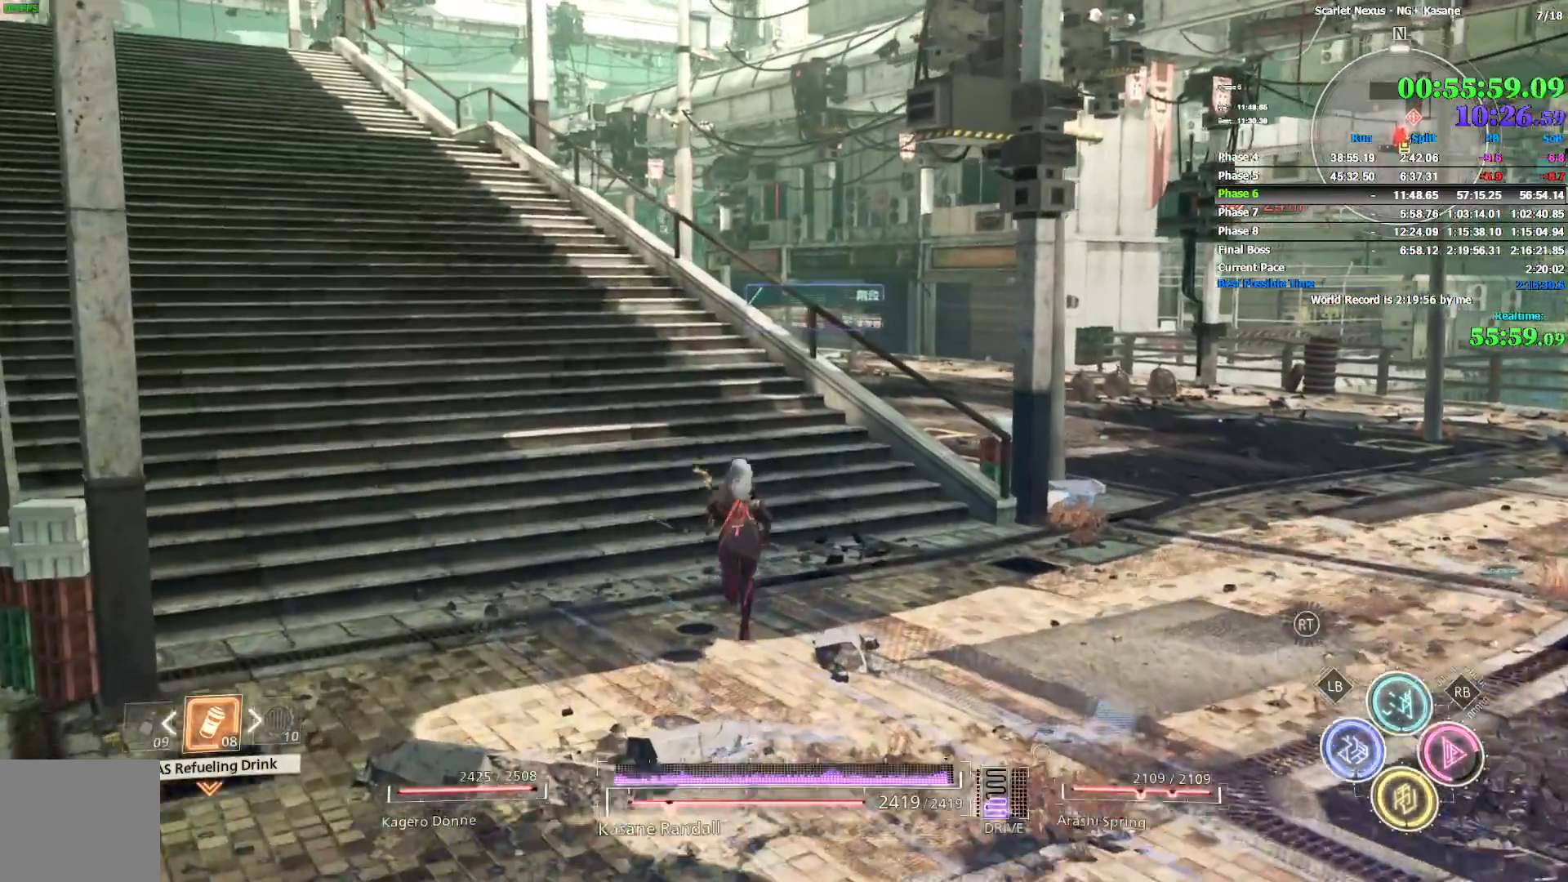
{"buttons": [], "left_stick": "up", "right_stick": "center", "events": [[200, "CROSS", "down"], [400, "CROSS", "up"]]}
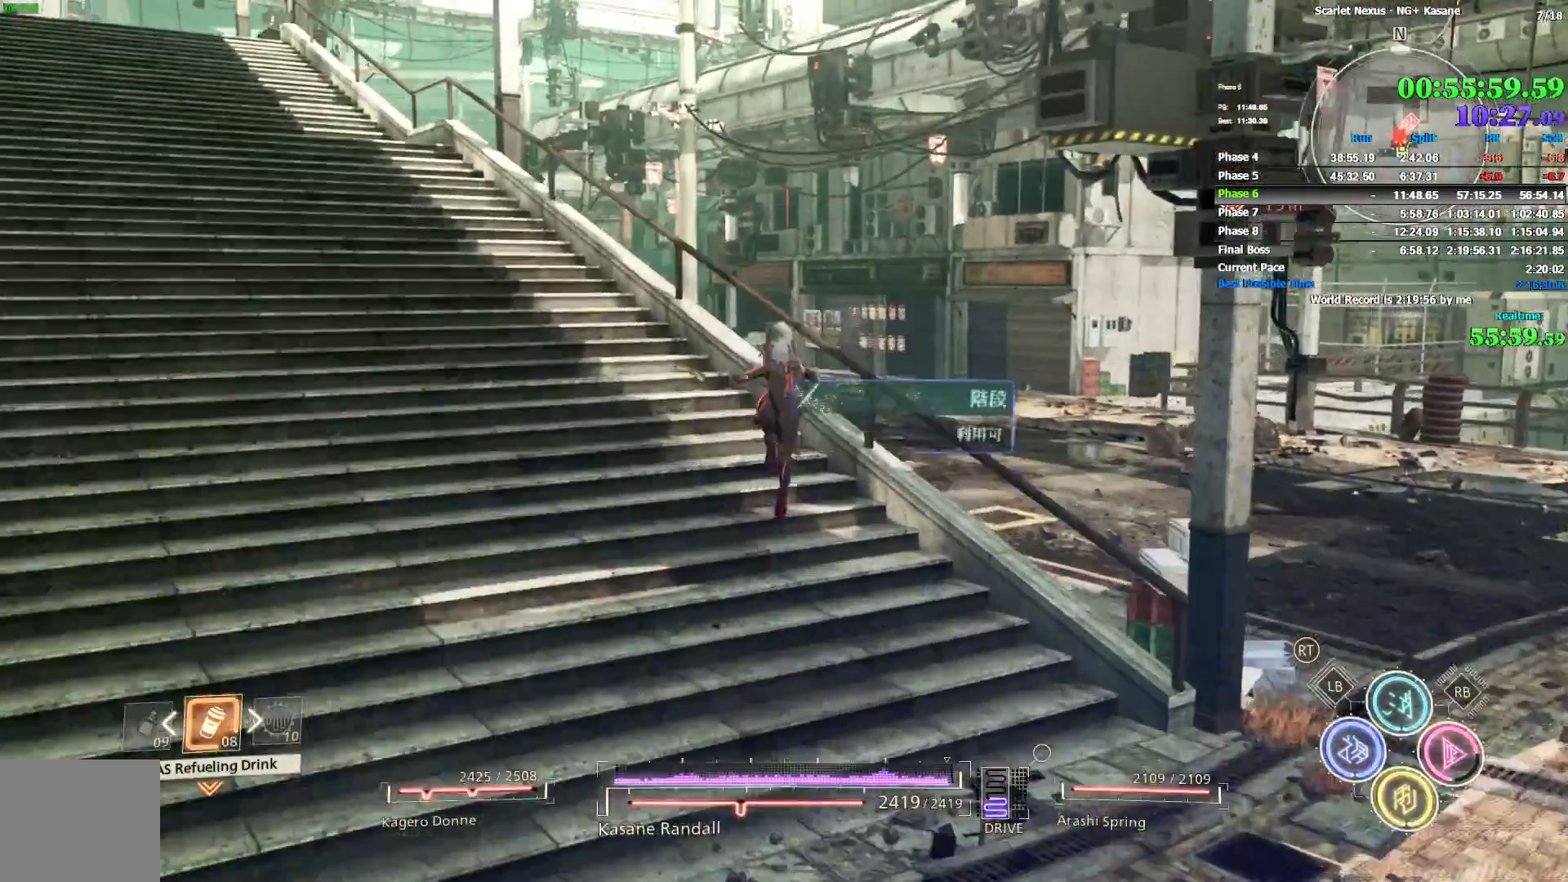
{"buttons": [], "left_stick": "up", "right_stick": "up-left", "events": [[17, "CROSS", "down"], [267, "CROSS", "up"], [300, "CIRCLE", "down"], [367, "CIRCLE", "up"], [450, "right_stick", "up-left"]]}
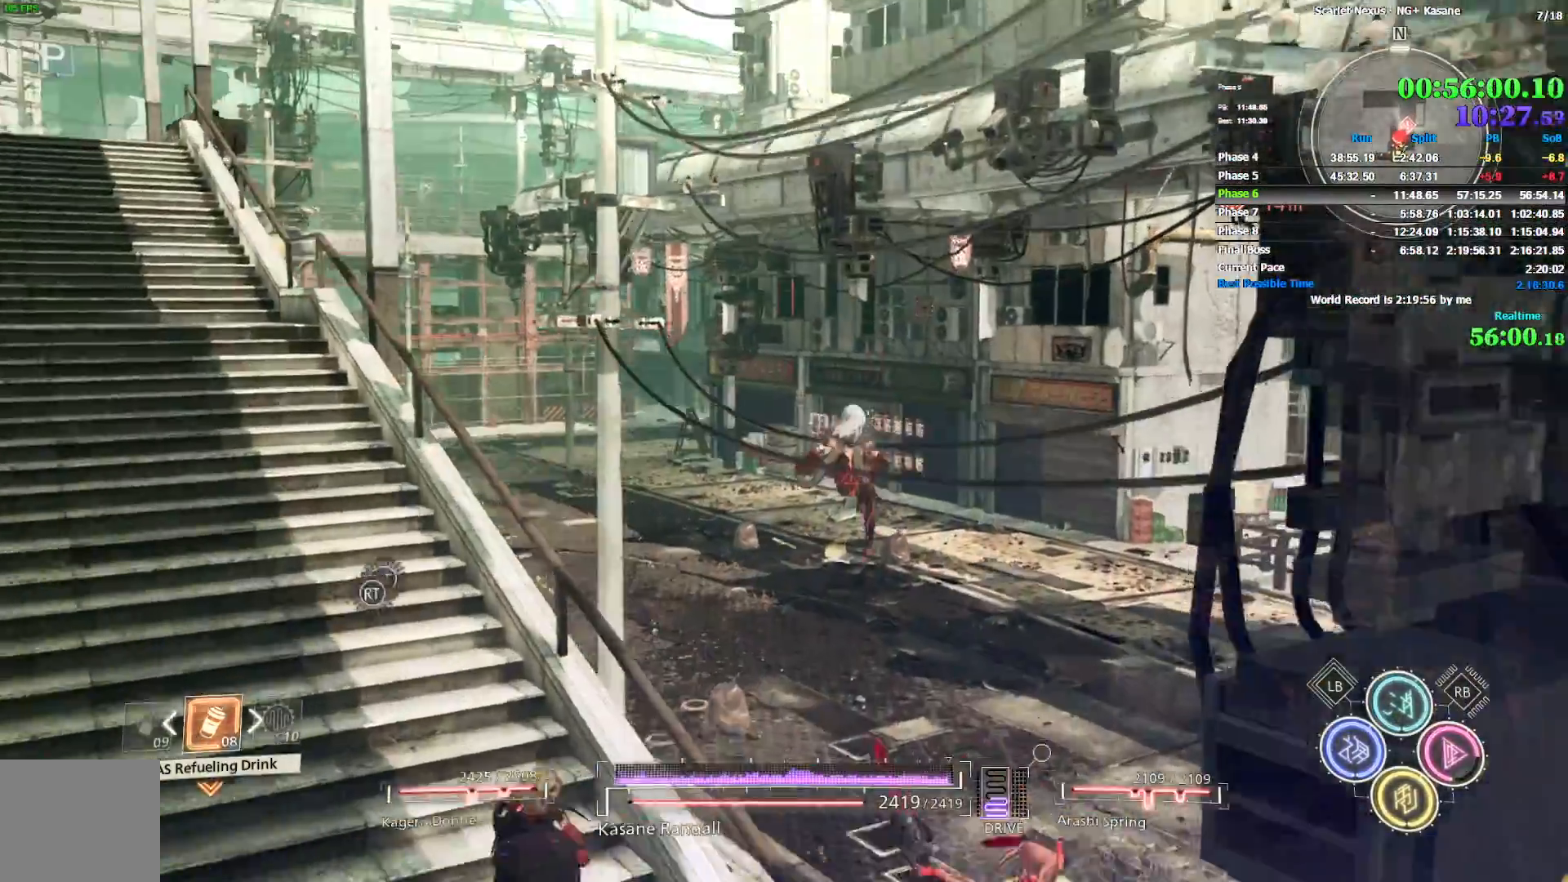
{"buttons": [], "left_stick": "up", "right_stick": "center", "events": [[83, "right_stick", "center"], [183, "right_stick", "up"], [250, "right_stick", "center"]]}
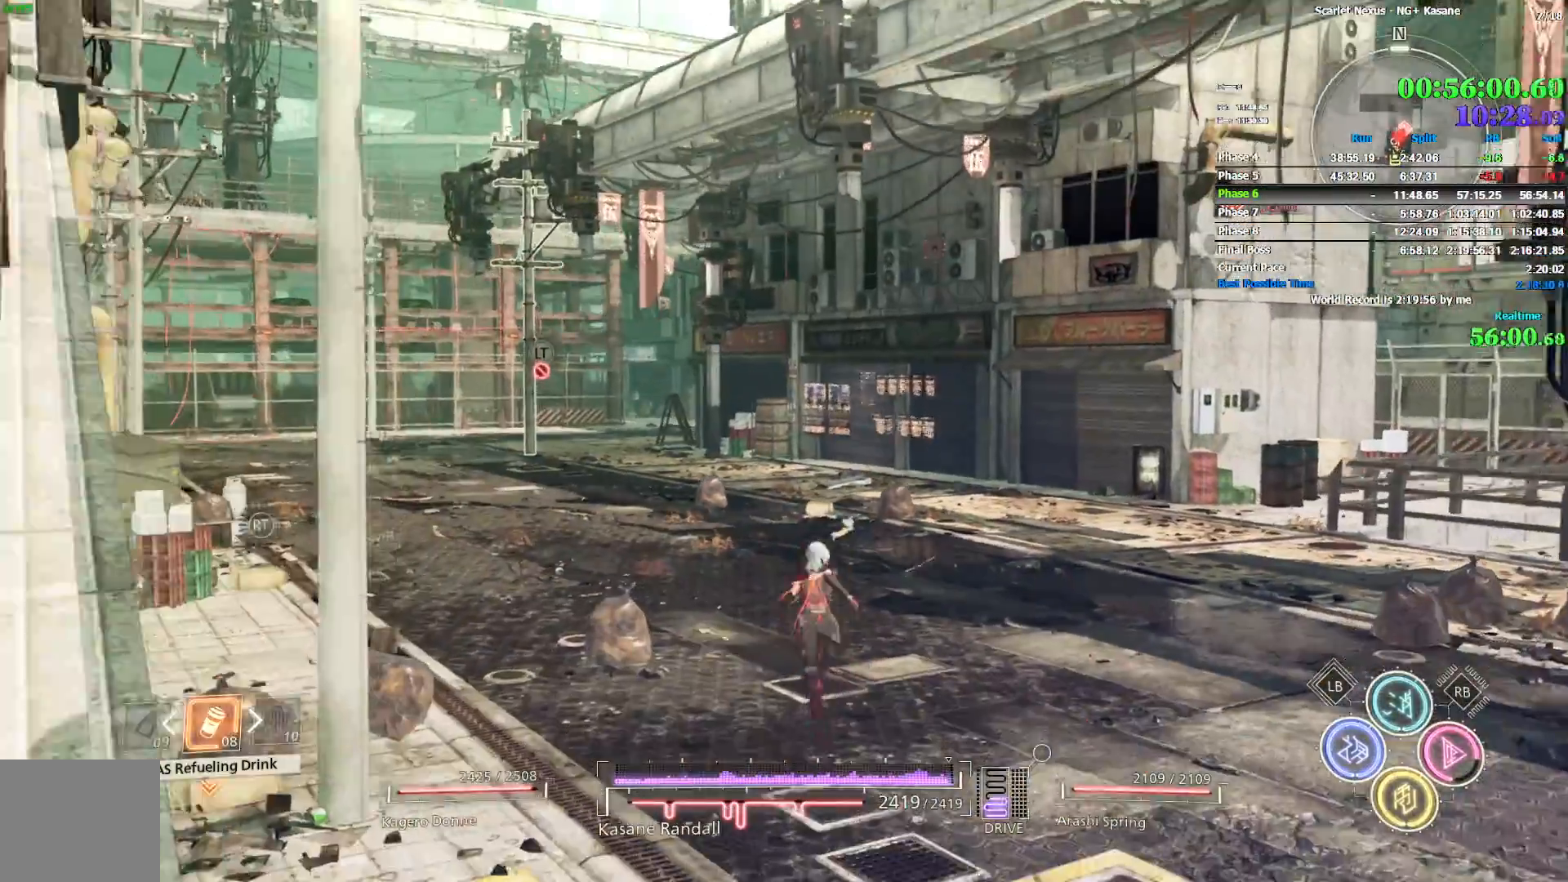
{"buttons": [], "left_stick": "up", "right_stick": "center", "events": []}